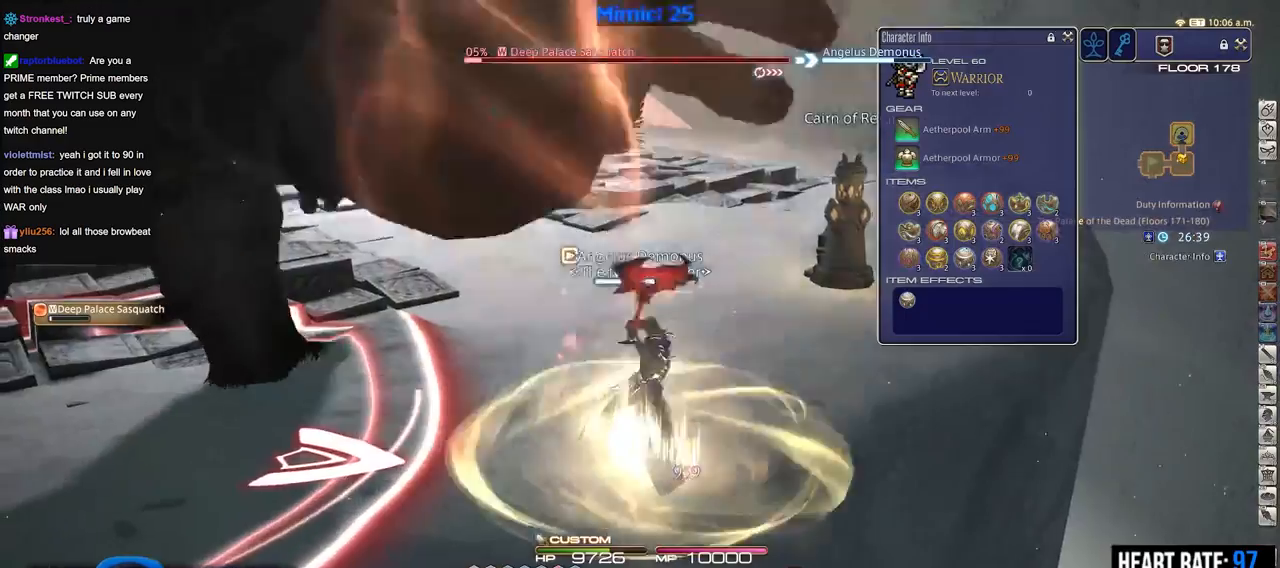
Gameplay with keyboard; each line is a JSON object with the keys held at the frame after it. "events" lists presses ("down") and releases ("up") of ".", "/", "0", "1", "2", "3", "4", "5", "6", "7", "8", "9", "a", "alt_l", "alt_r", "b", "backslash", "backspace", "c", "caps_lock", "comma", "ctrl_l", "ctrl_r", "d", "down", "e", "equals", "escape", "f", "f1", "f10", "f11", "f12", "f2", "f3", "f4", "f5", "f6", "f7", "f8", "f9", "g", "h", "i", "j", "k", "l", "lbracket", "left", "m", "minus", "n", "o", "p", "q", "quote", "r", "rbracket", "return", "right", "s", "semicolon", "shift_l", "shift_r", "space", "super", "t", "tab", "tilde", "u", "up", "v", "w", "x", "y" and "z" between this image and that frame as [ms after this image, input, new state], when the widget could be followed in between. No other keys are recorded. Mouse input is not recorded.
{"keys": ["d", "p"], "events": [[100, "2", "up"], [200, "p", "down"], [284, "lbracket", "down"], [334, "lbracket", "up"], [334, "s", "down"], [384, "d", "down"], [434, "s", "up"]]}
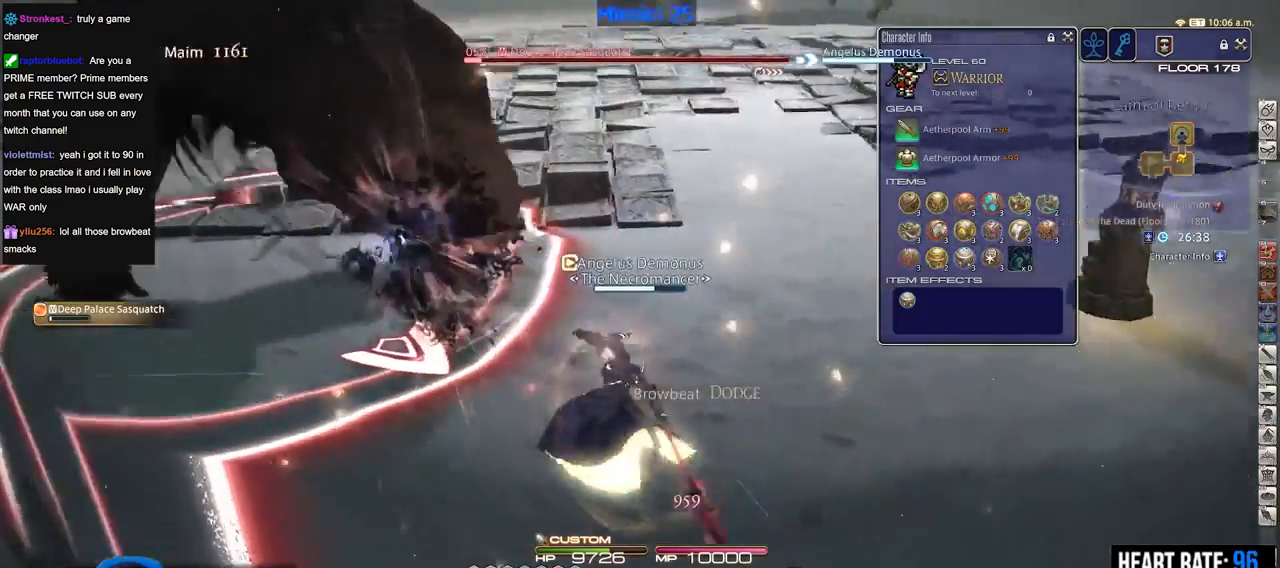
{"keys": ["a", "s"], "events": [[216, "minus", "down"], [250, "minus", "up"], [350, "minus", "down"], [400, "s", "down"], [450, "minus", "up"], [450, "p", "up"], [483, "a", "down"], [483, "d", "up"]]}
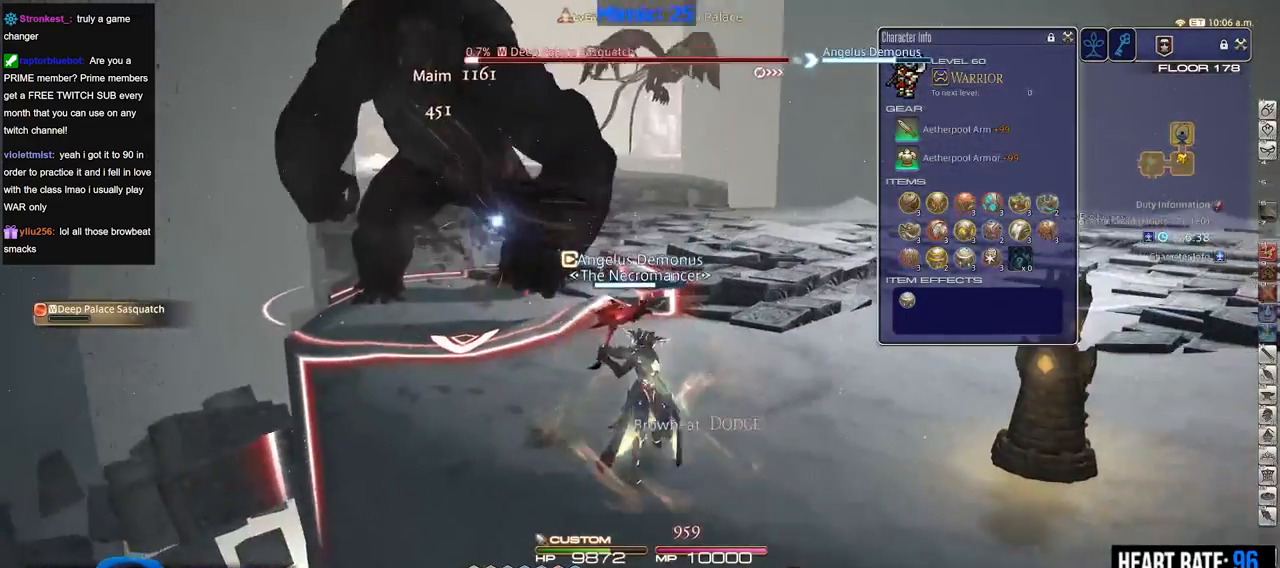
{"keys": ["w"], "events": [[33, "s", "up"], [83, "a", "up"], [133, "a", "down"], [184, "w", "down"], [267, "a", "up"], [317, "w", "up"], [467, "w", "down"]]}
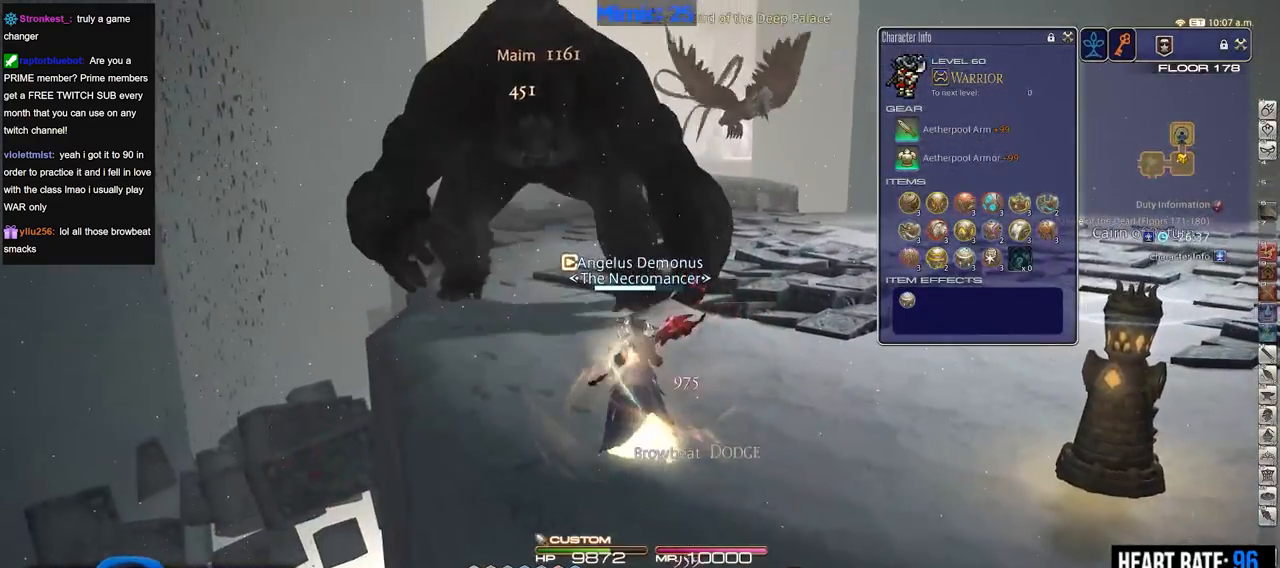
{"keys": ["a", "w"], "events": [[67, "a", "down"], [167, "a", "up"], [167, "w", "up"], [217, "w", "down"], [267, "a", "down"], [350, "lbracket", "down"], [400, "p", "down"], [450, "lbracket", "up"], [500, "p", "up"]]}
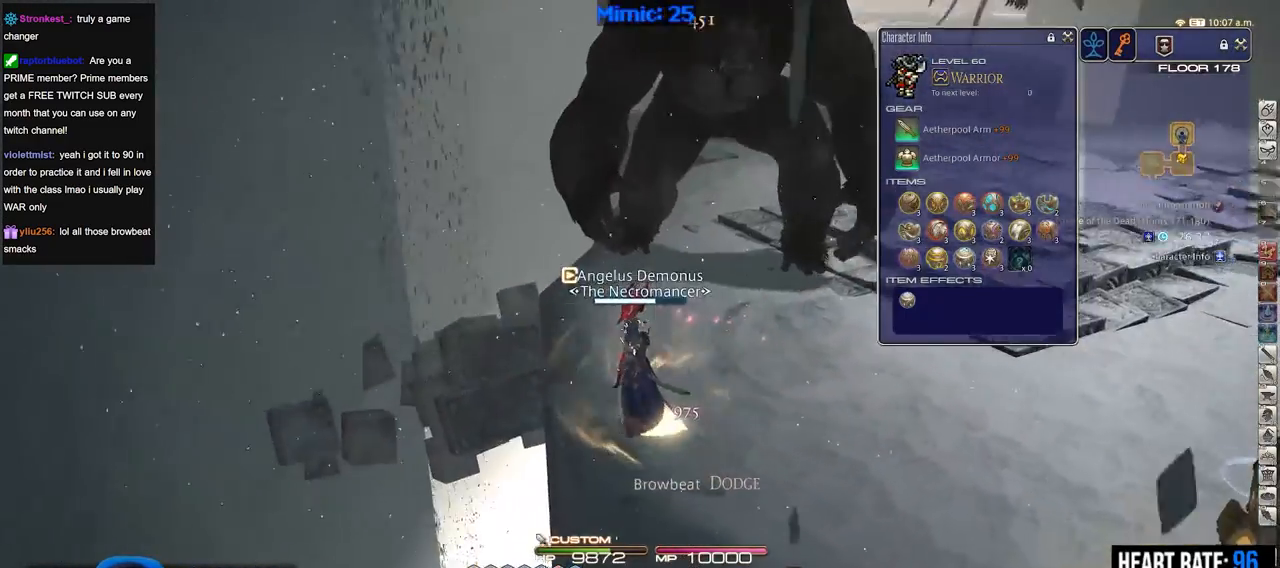
{"keys": ["w"], "events": [[84, "a", "up"]]}
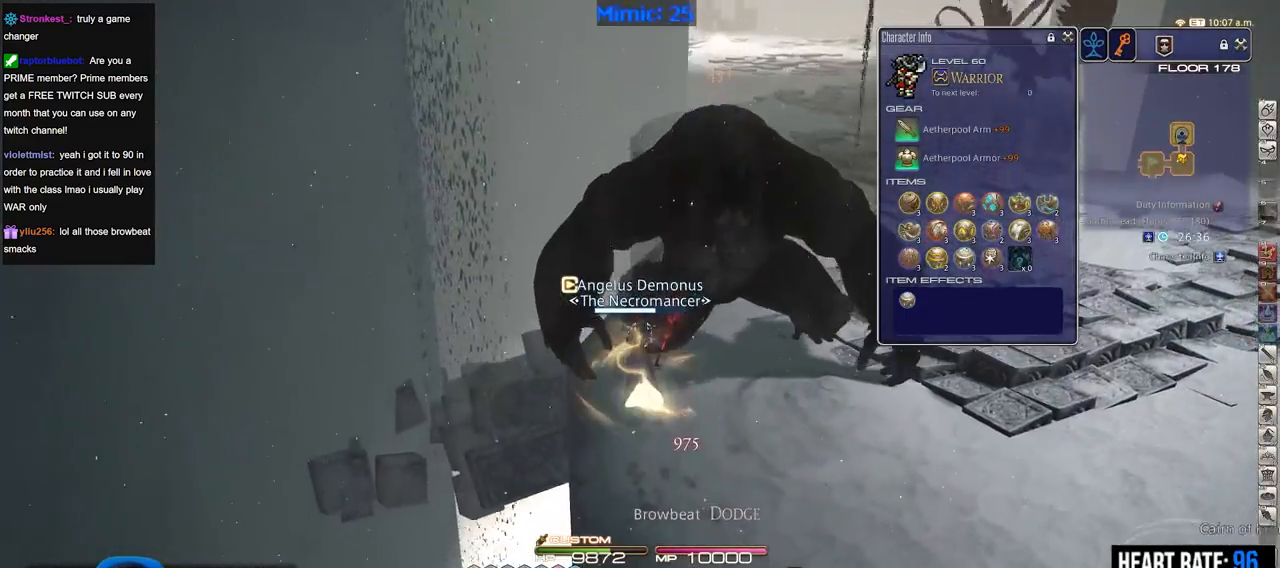
{"keys": ["w"], "events": []}
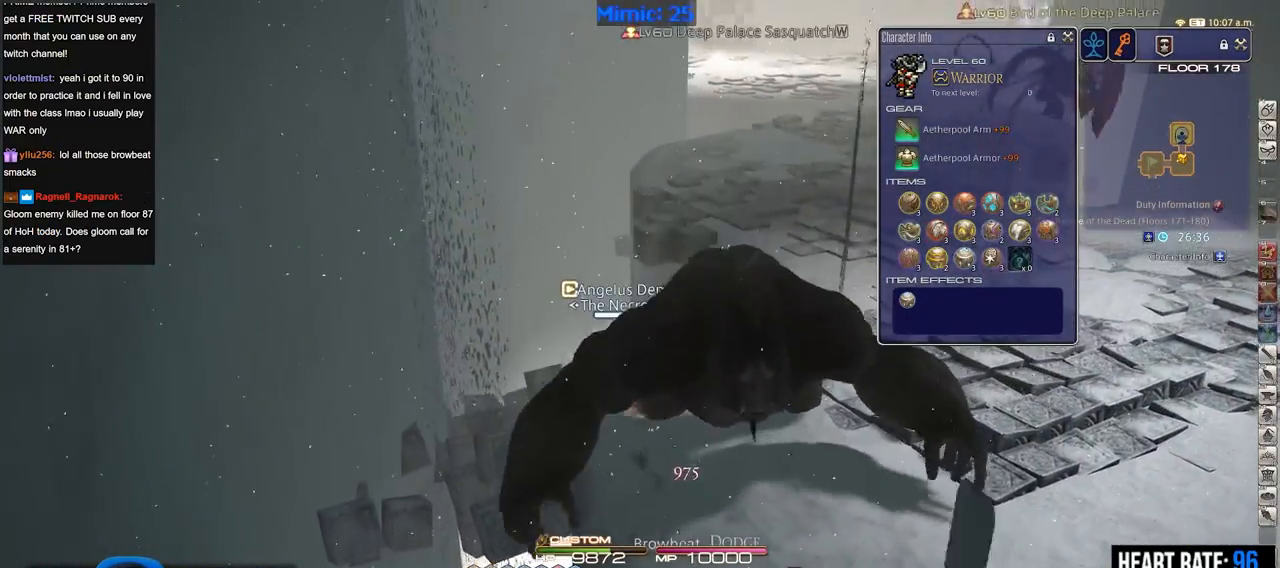
{"keys": ["w"], "events": []}
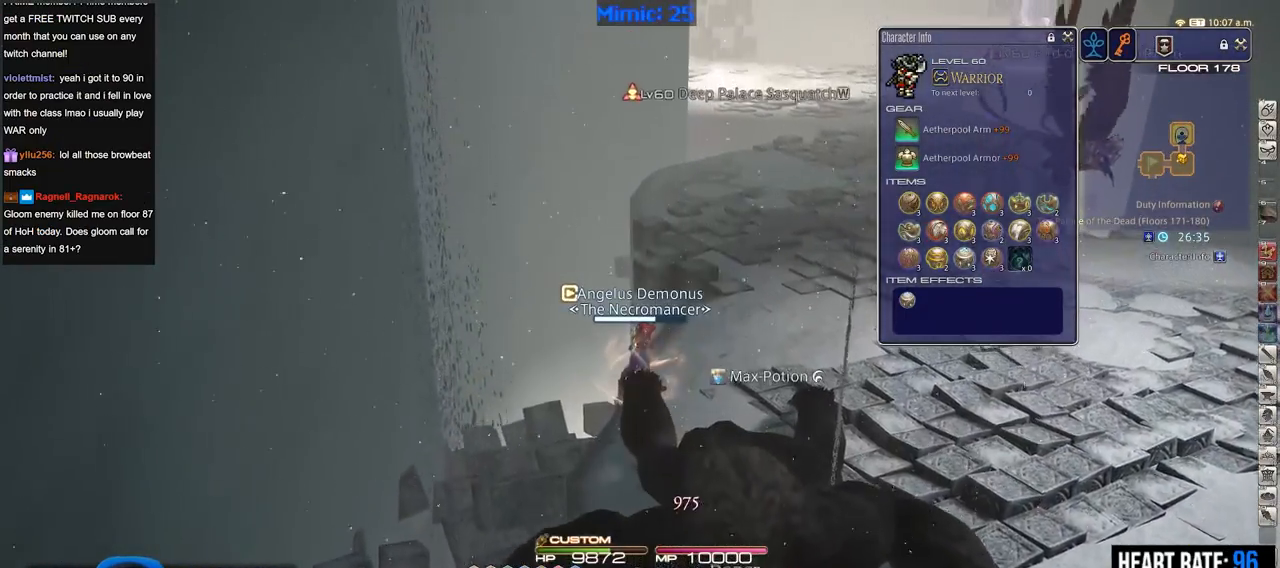
{"keys": ["s"], "events": [[283, "w", "up"], [500, "s", "down"]]}
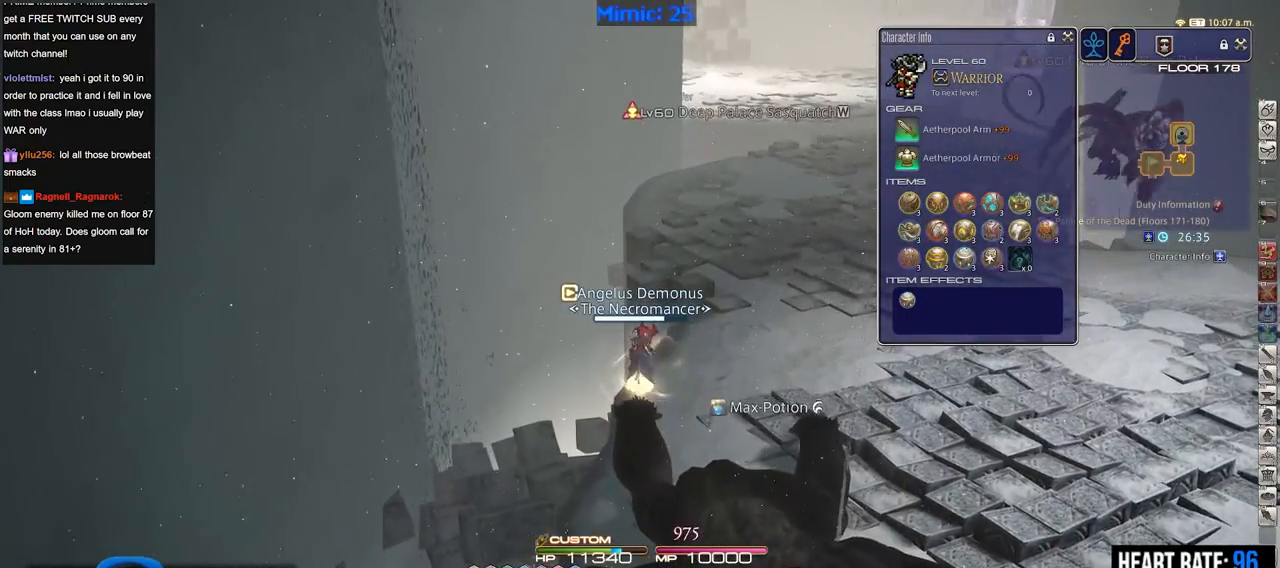
{"keys": ["a"], "events": [[201, "lbracket", "down"], [251, "lbracket", "up"], [334, "a", "down"], [484, "s", "up"]]}
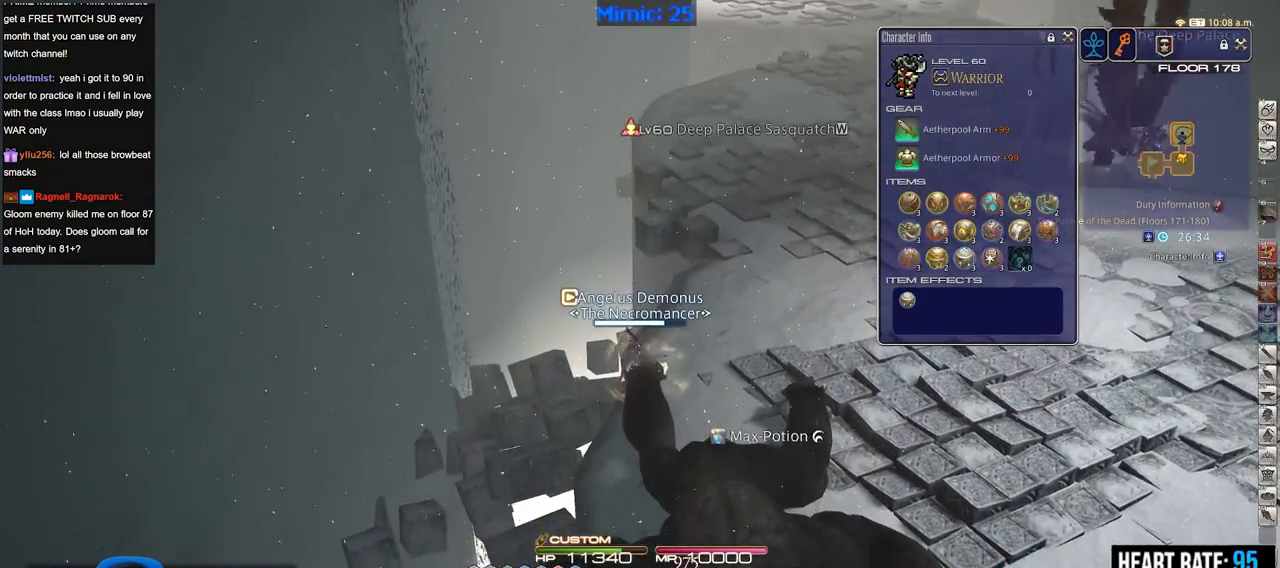
{"keys": ["s"], "events": [[117, "w", "down"], [217, "a", "up"], [267, "w", "up"], [400, "s", "down"]]}
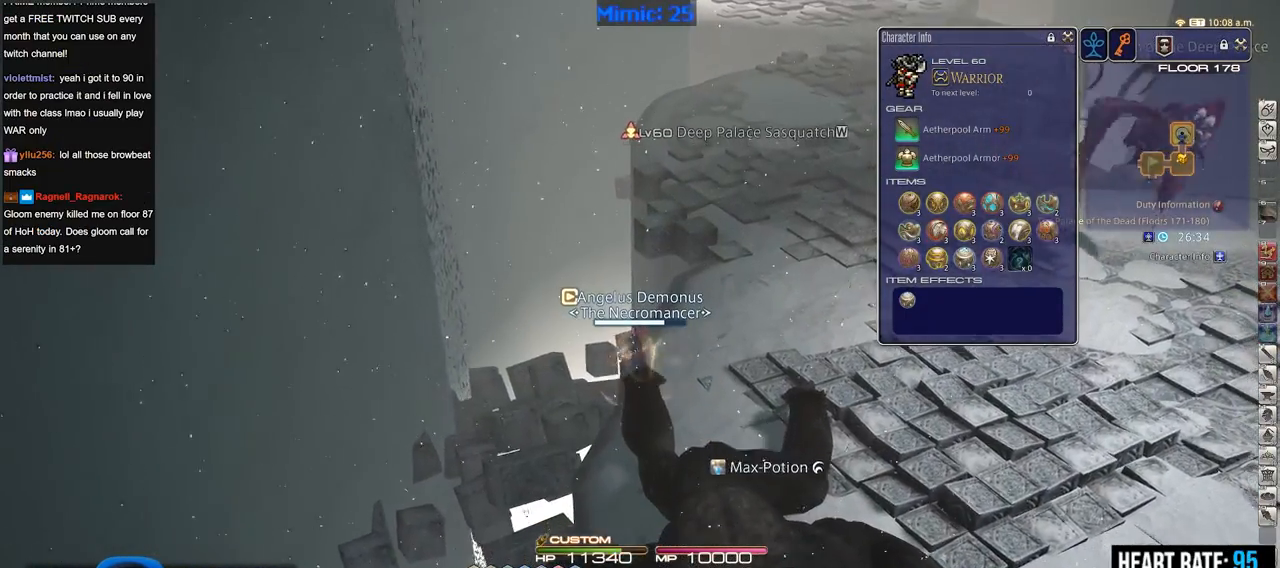
{"keys": ["a", "lbracket", "w"], "events": [[267, "a", "down"], [317, "s", "up"], [417, "w", "down"], [501, "lbracket", "down"]]}
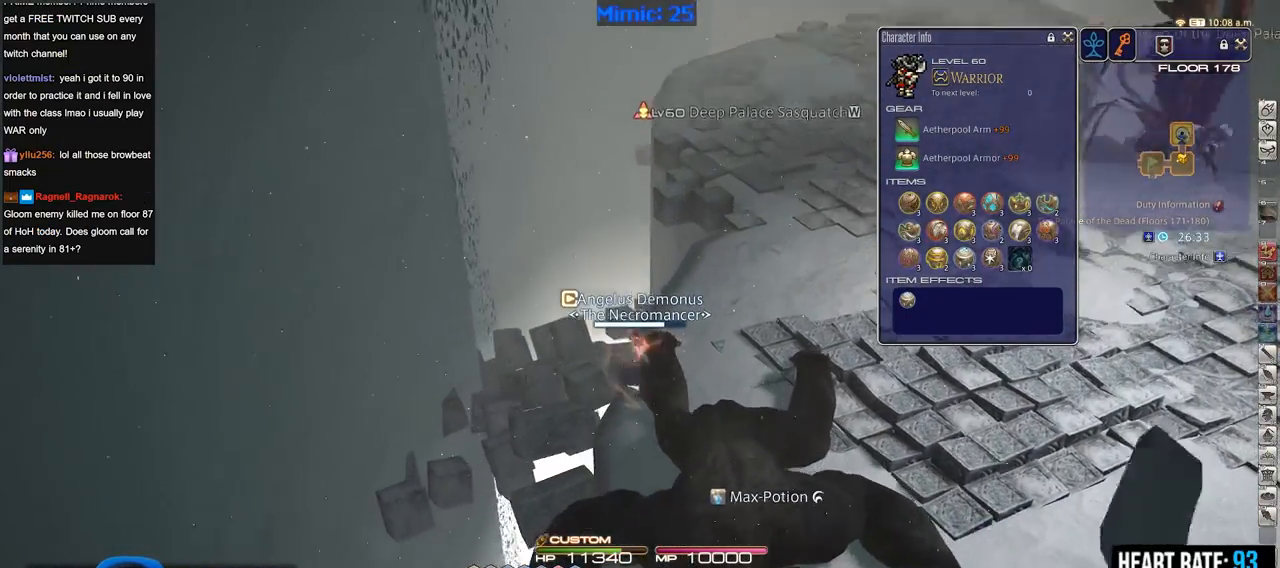
{"keys": ["w"], "events": [[100, "a", "up"], [100, "lbracket", "up"], [100, "w", "up"], [200, "w", "down"], [384, "w", "up"], [484, "w", "down"]]}
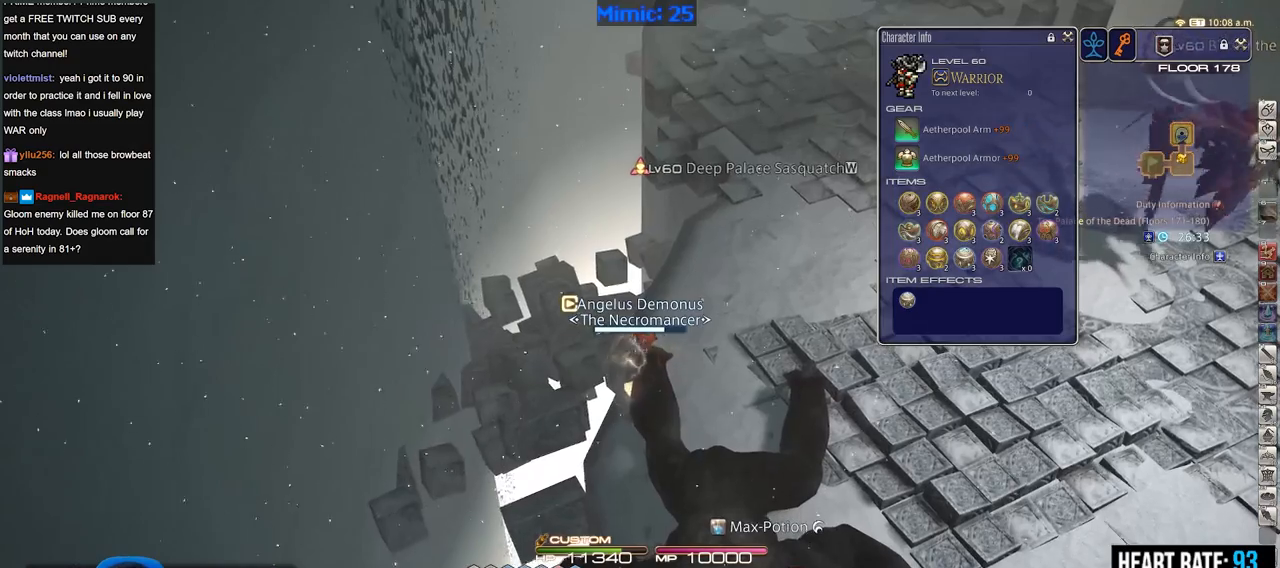
{"keys": ["a", "s"], "events": [[67, "w", "up"], [351, "s", "down"], [501, "a", "down"]]}
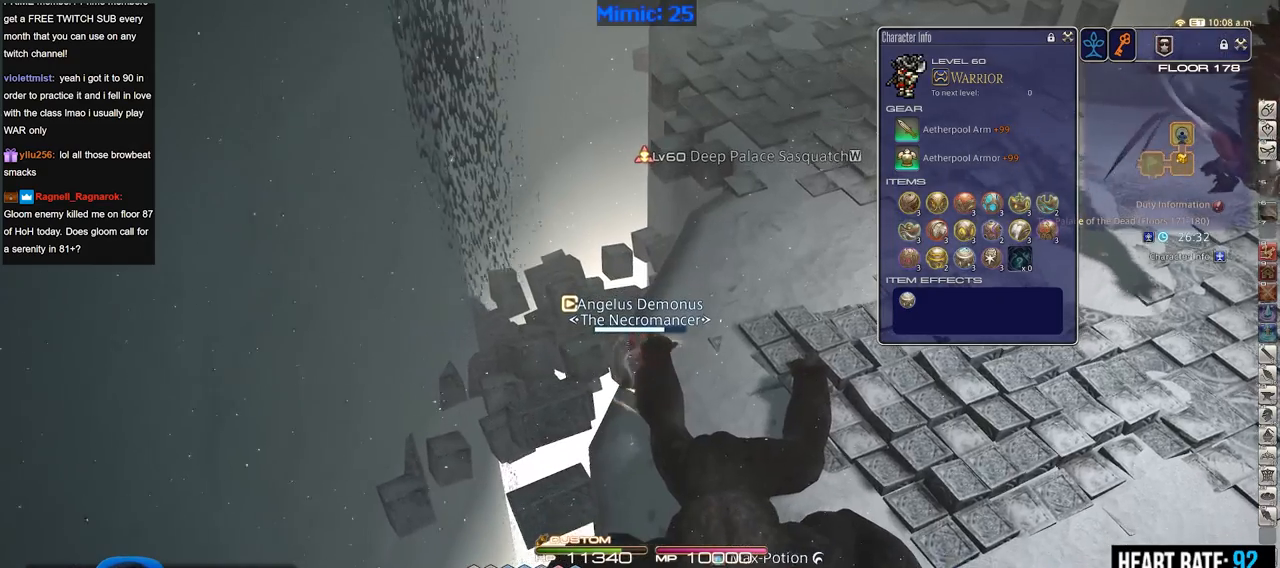
{"keys": [], "events": [[33, "a", "up"], [33, "s", "up"], [133, "w", "down"], [267, "w", "up"]]}